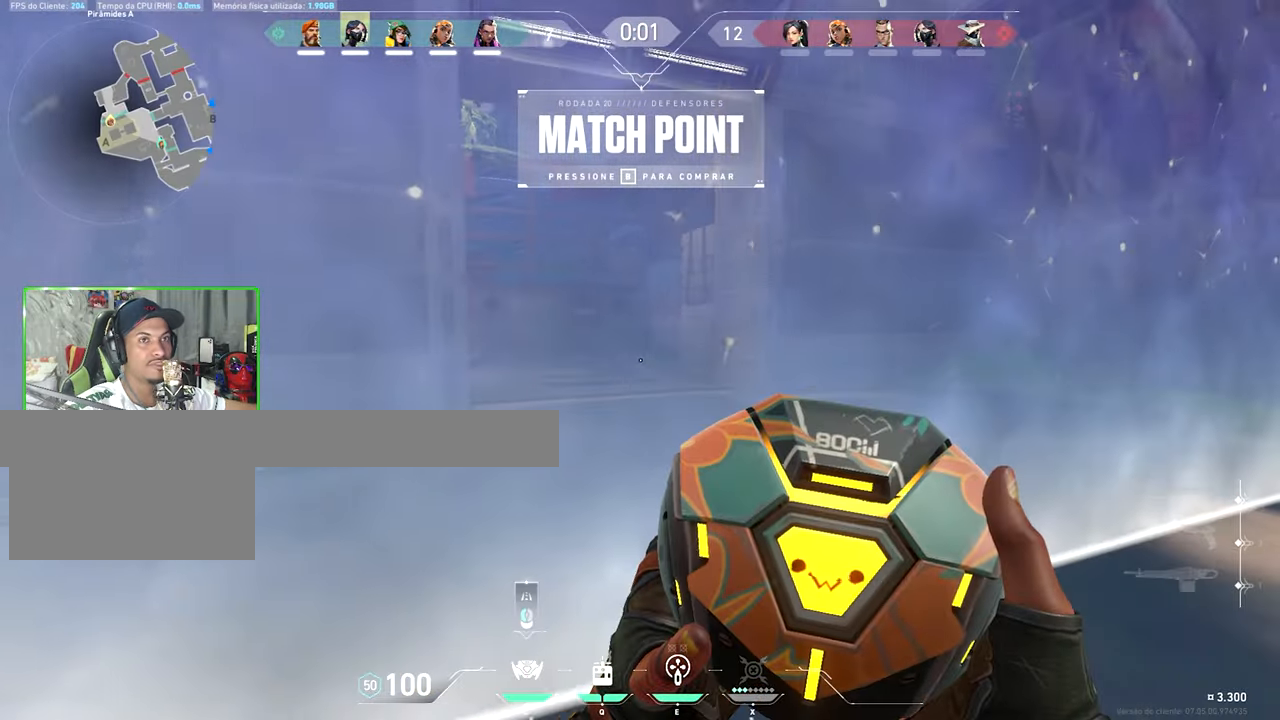
Gameplay with keyboard and mouse; each line is a JSON object with the keys held at the frame after it. "events" lists presses ("down") and releases ("up") of "1", "2", "3", "4", "5", "a", "alt", "c", "caps_lock", "ctrl", "d", "e", "f", "g", "q", "r", "s", "shift", "space", "t", "tab", "v", "w", "x" and "z" between this image and that frame as [ms after this image, input, new state], when the widget could be followed in between. No other keys are recorded. "mouse_move" is the direction in which the mouse moves at that frame (one of eight, or "still"), when it could be read. Mouse buttons are not recorded.
{"keys": ["shift", "v"], "mouse_move": "still", "events": [[50, "s", "up"], [100, "a", "up"]]}
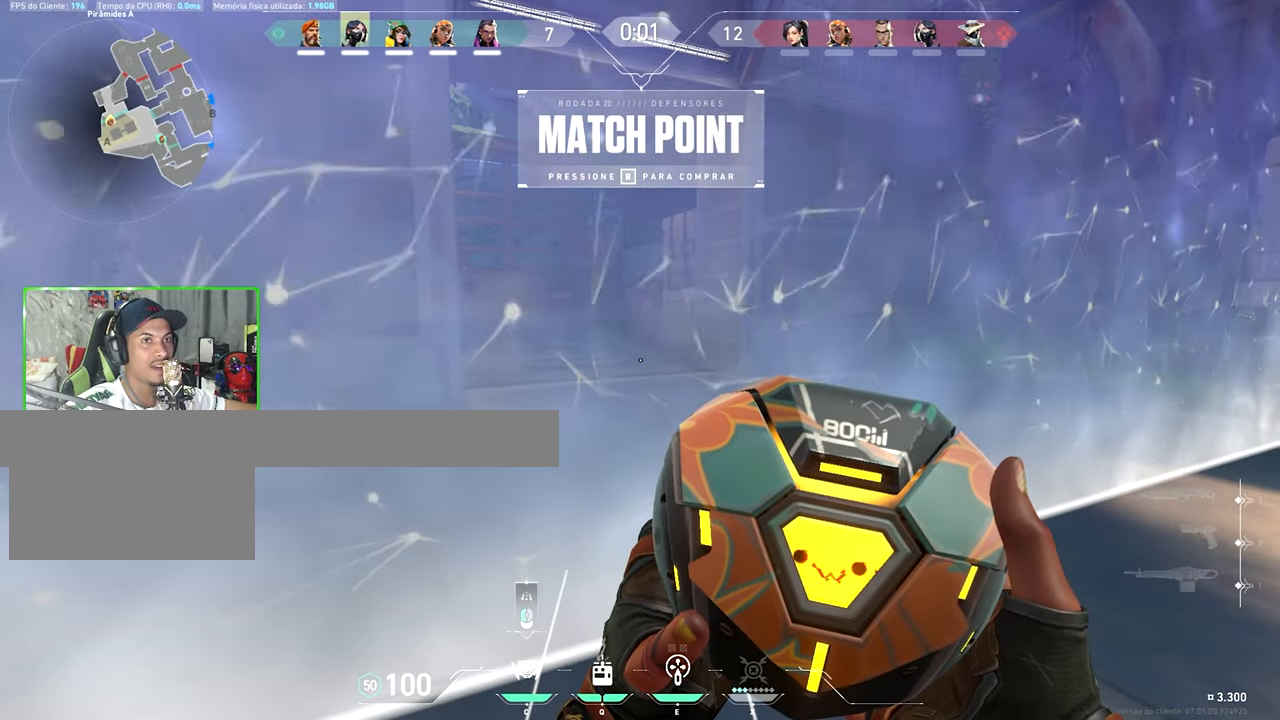
{"keys": ["shift", "v", "w"], "mouse_move": "still", "events": [[100, "w", "down"]]}
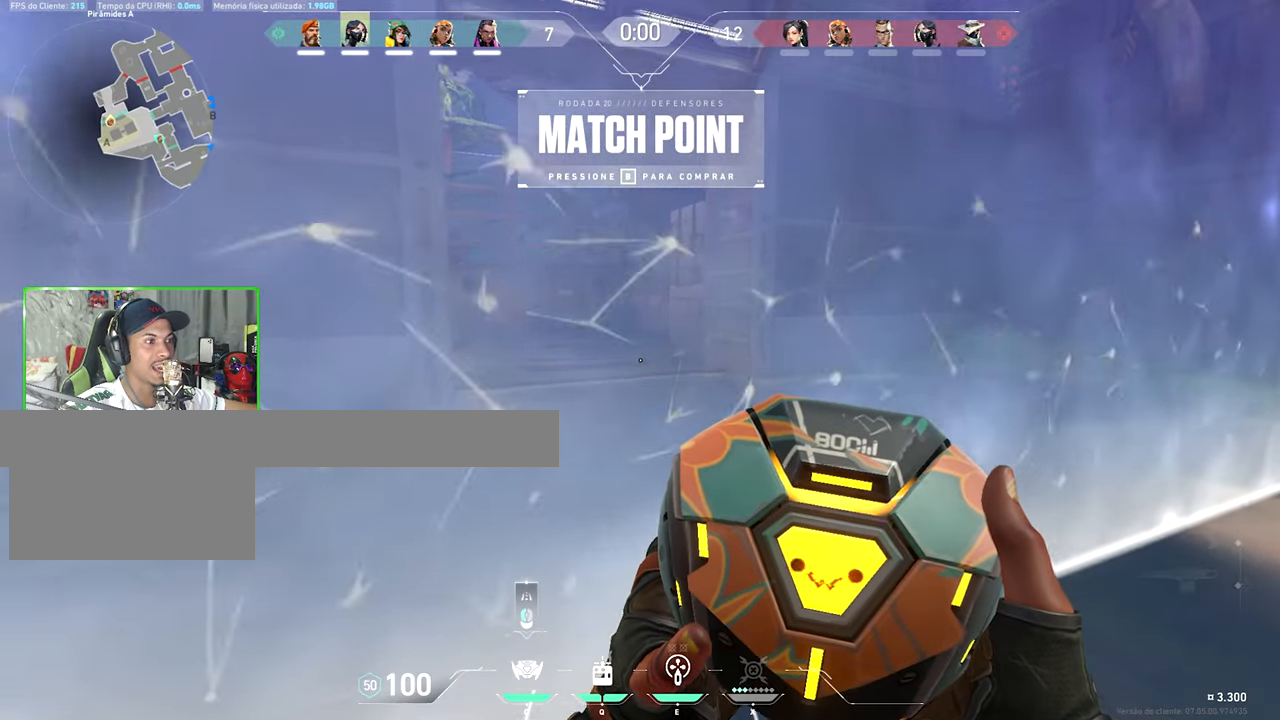
{"keys": ["a", "shift", "w"], "mouse_move": "still", "events": [[400, "a", "down"], [450, "v", "up"]]}
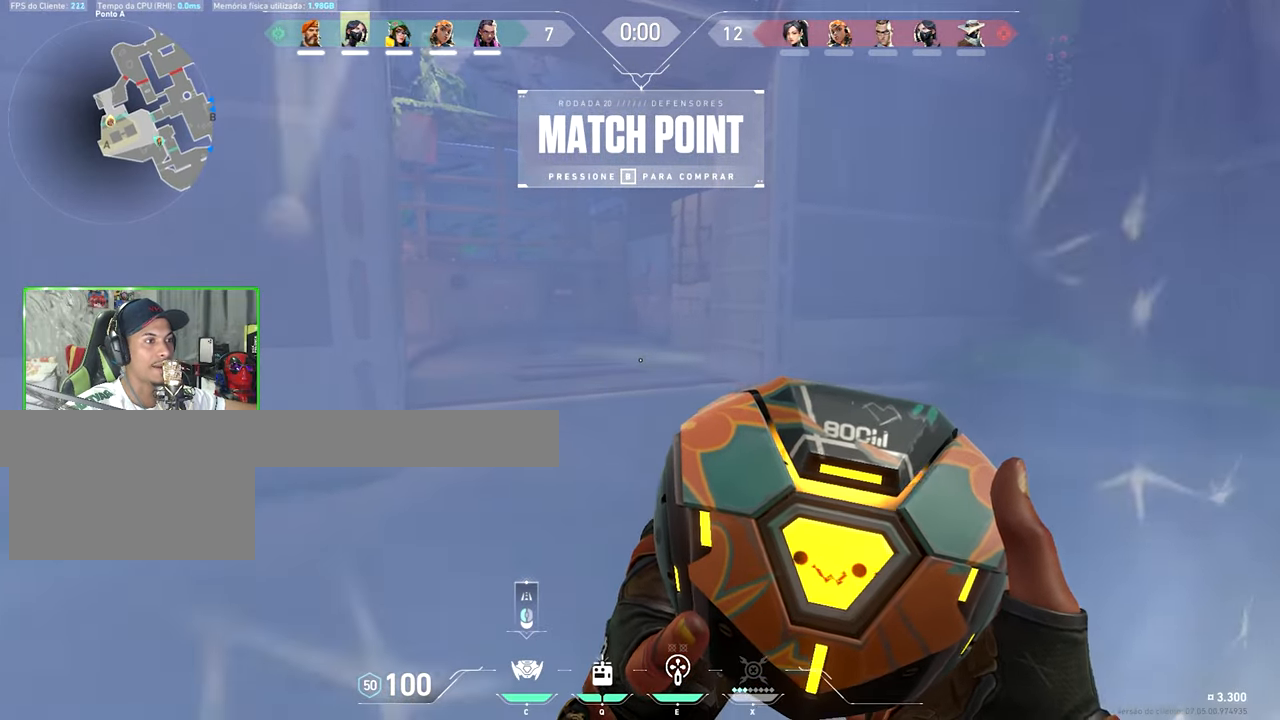
{"keys": ["w"], "mouse_move": "right", "events": [[84, "shift", "up"], [100, "a", "up"], [167, "a", "down"], [184, "a", "up"], [184, "d", "down"], [234, "w", "up"], [317, "w", "down"], [417, "d", "up"]]}
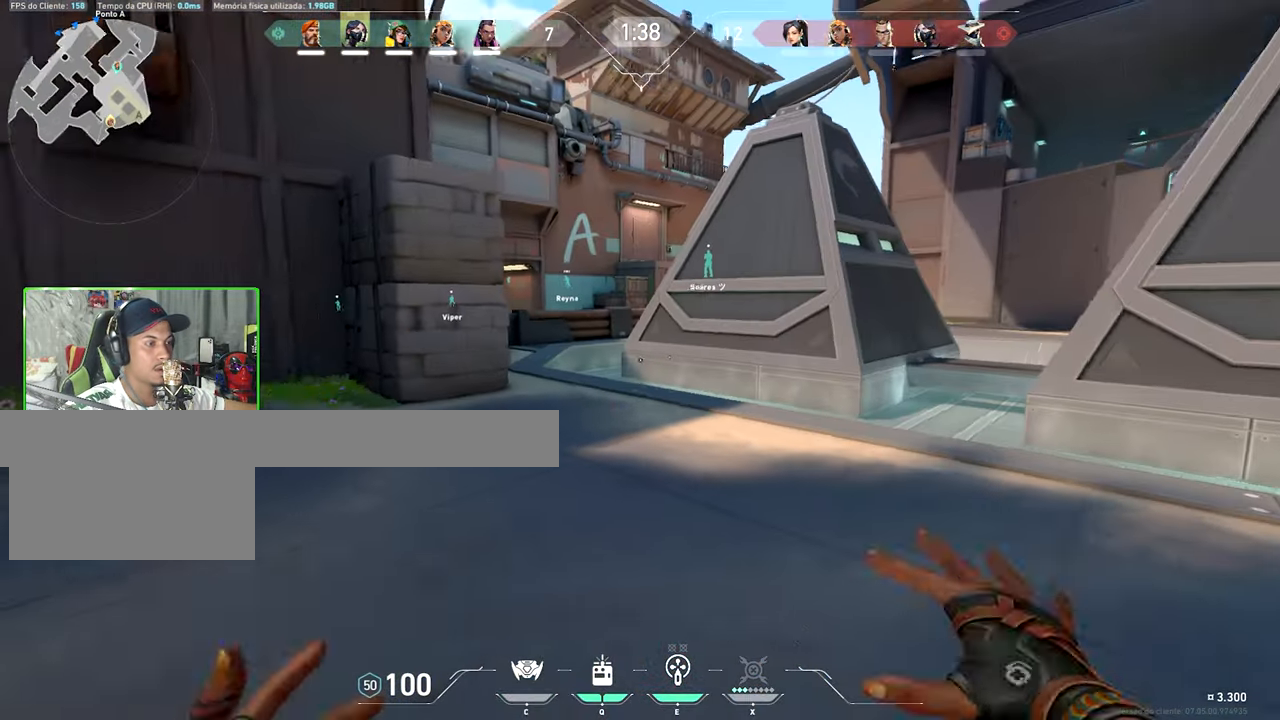
{"keys": ["v", "w"], "mouse_move": "left", "events": [[17, "v", "down"]]}
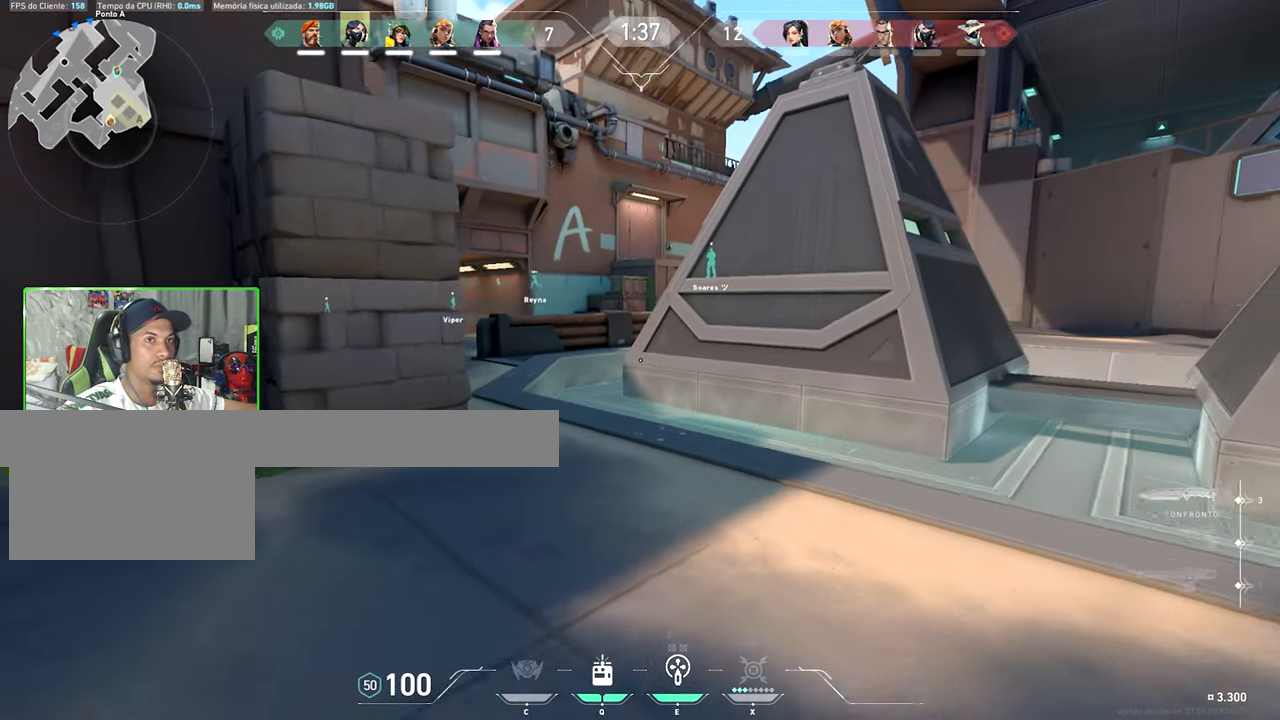
{"keys": ["v", "w"], "mouse_move": "left", "events": []}
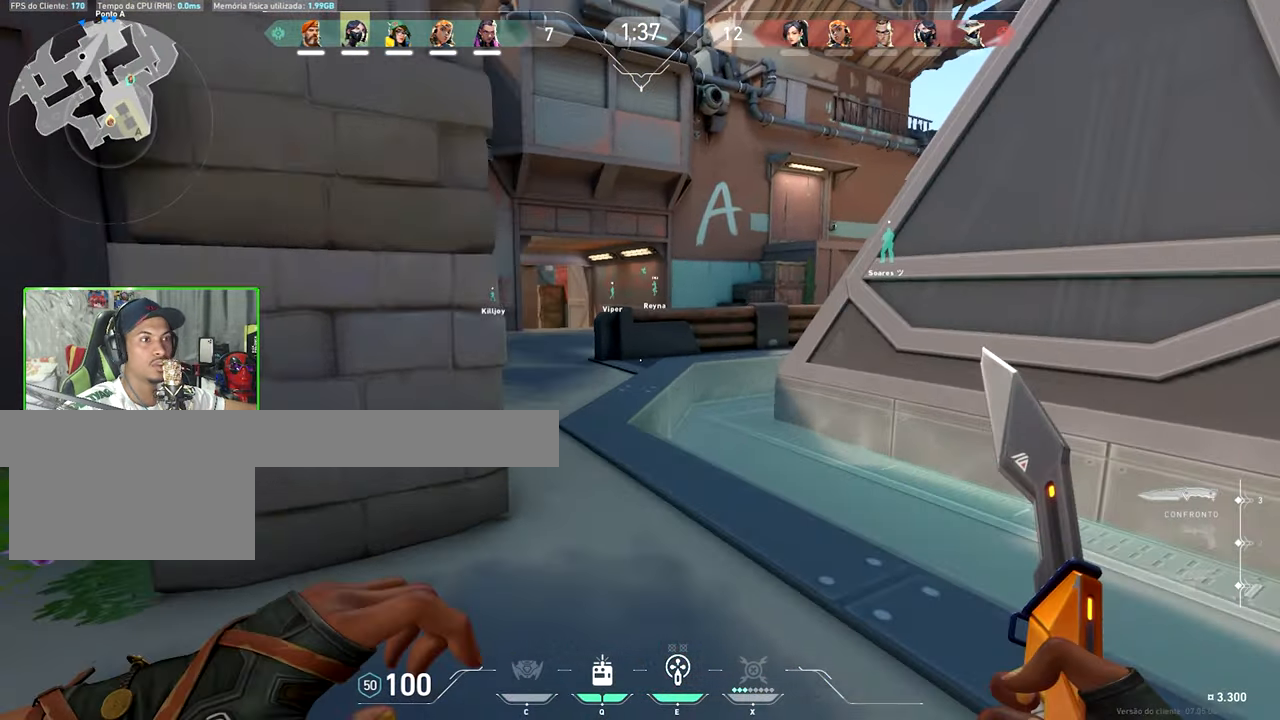
{"keys": ["shift", "v", "w"], "mouse_move": "left", "events": [[466, "shift", "down"]]}
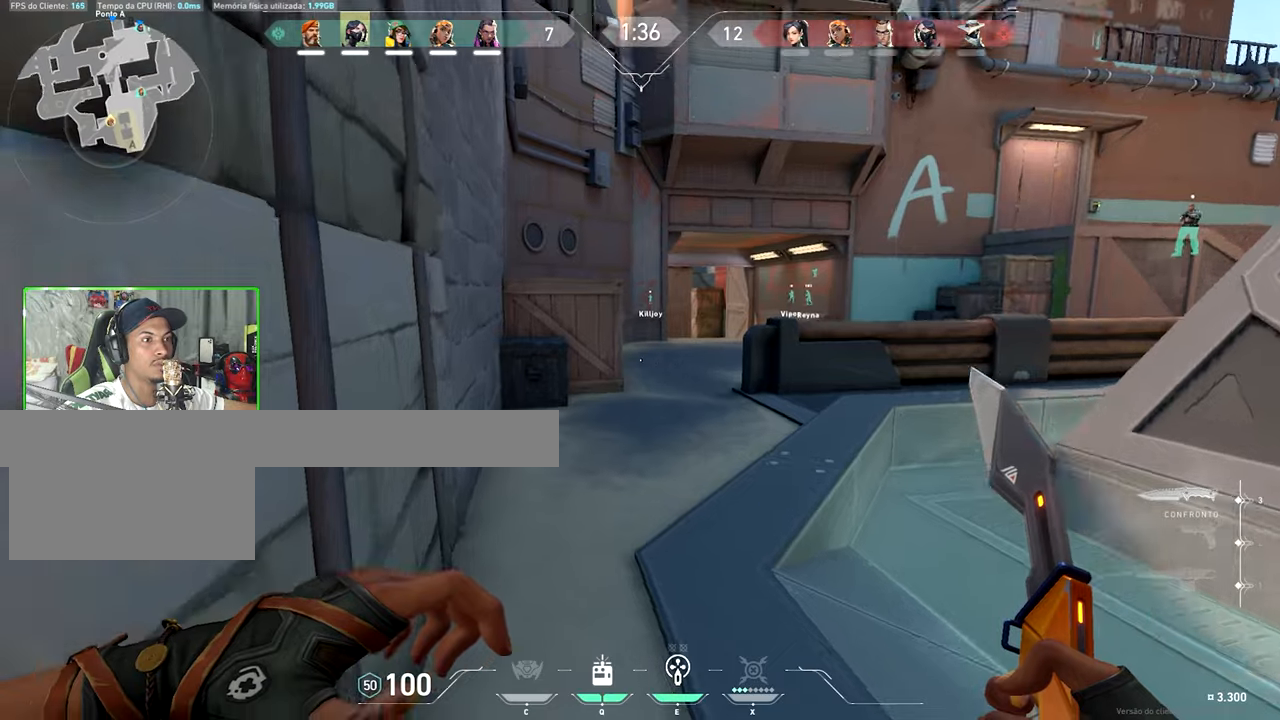
{"keys": ["a", "shift", "w"], "mouse_move": "right", "events": [[433, "a", "down"], [483, "v", "up"]]}
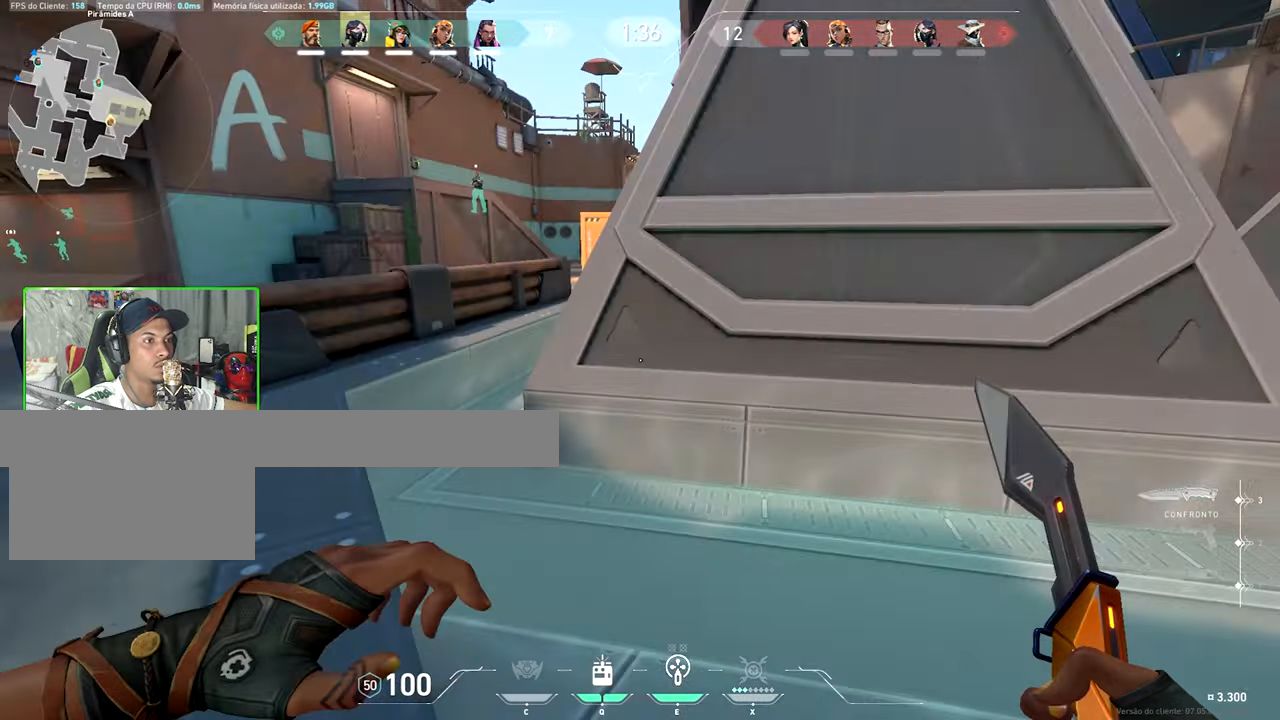
{"keys": ["a", "shift", "w"], "mouse_move": "left", "events": [[216, "e", "down"], [350, "e", "up"]]}
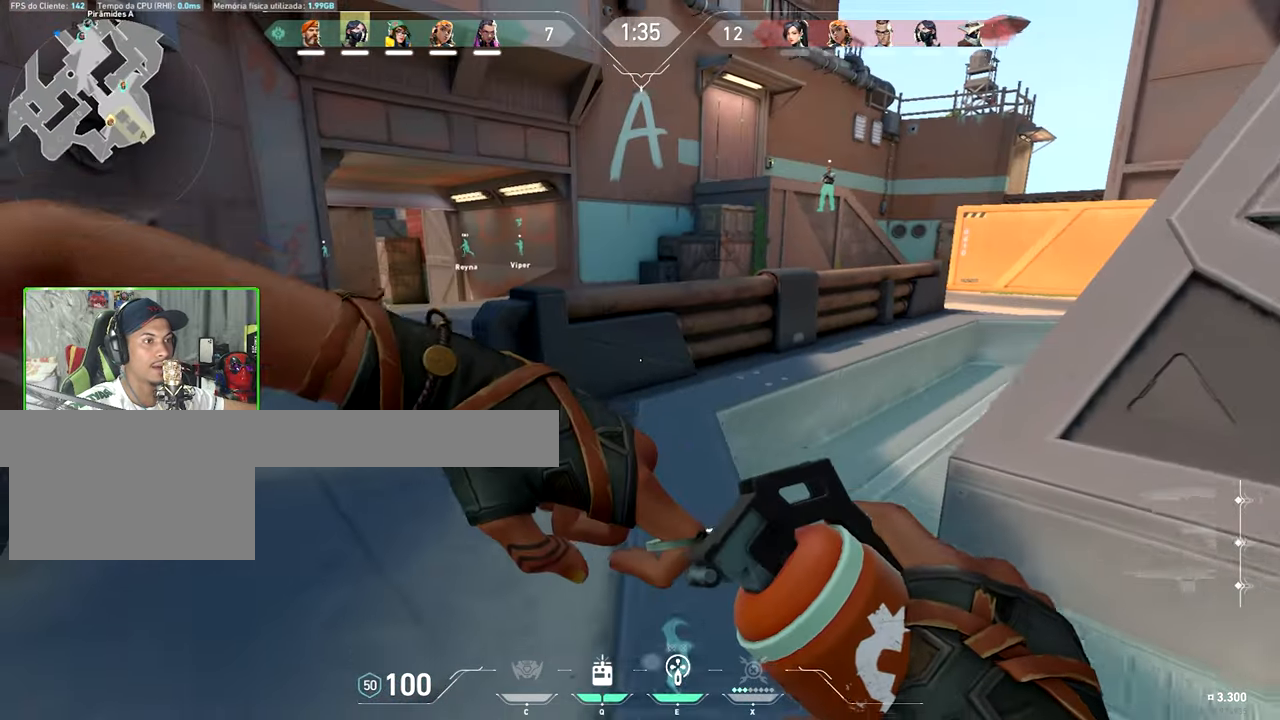
{"keys": ["a", "v", "w"], "mouse_move": "still", "events": [[50, "shift", "up"], [133, "v", "down"], [183, "a", "up"], [283, "a", "down"]]}
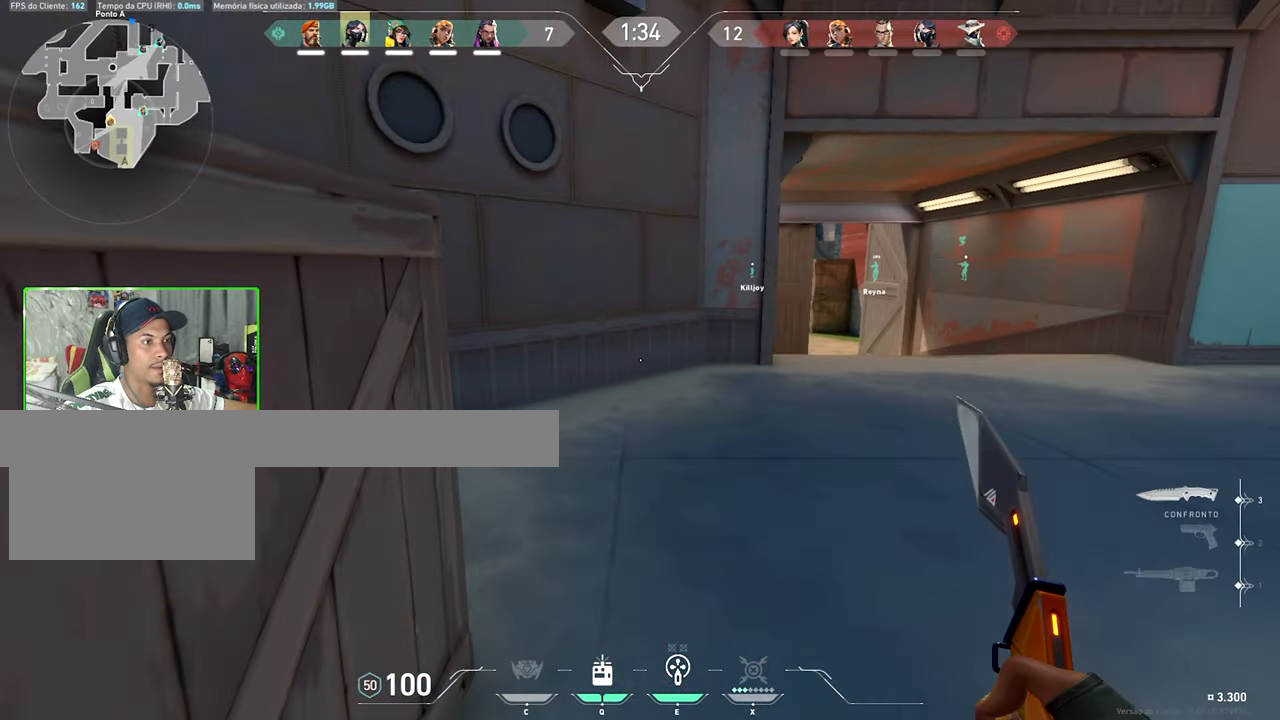
{"keys": ["a", "shift"], "mouse_move": "right", "events": [[66, "a", "up"], [250, "a", "down"], [300, "v", "up"], [383, "w", "up"], [433, "shift", "down"]]}
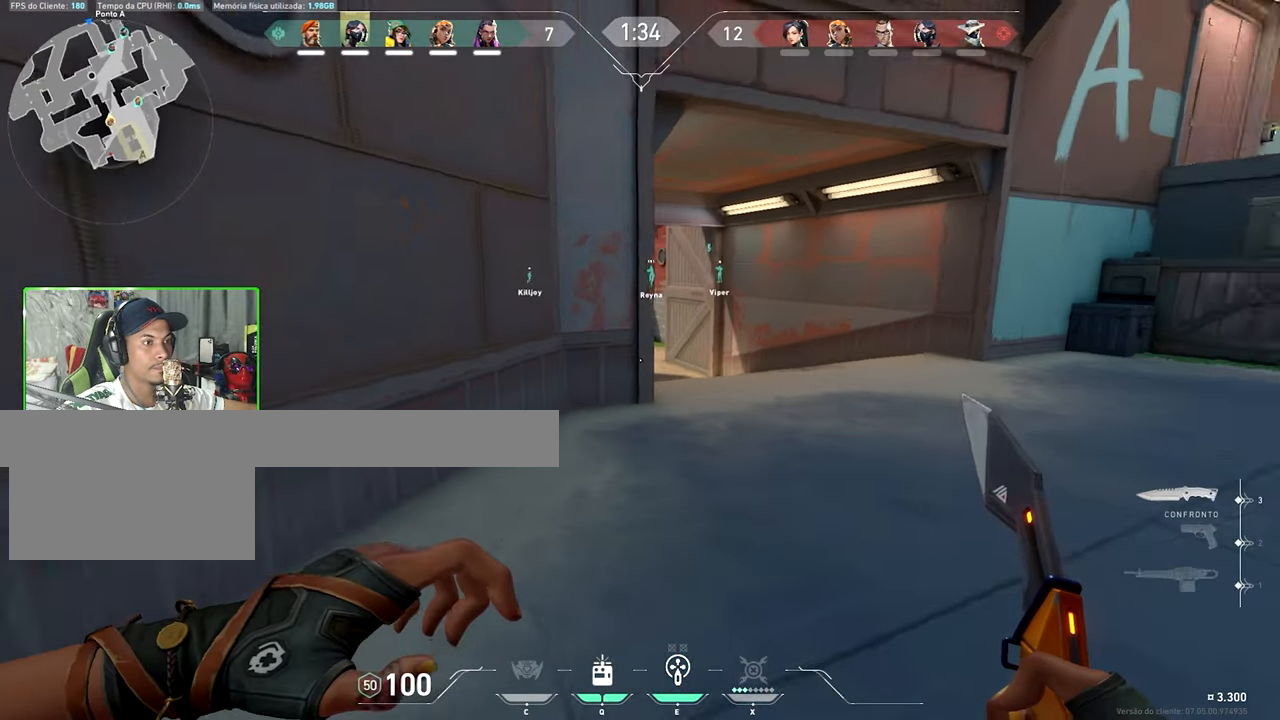
{"keys": ["ctrl", "s", "shift"], "mouse_move": "still", "events": [[33, "s", "down"], [116, "a", "up"], [133, "a", "down"], [250, "a", "up"], [300, "ctrl", "down"]]}
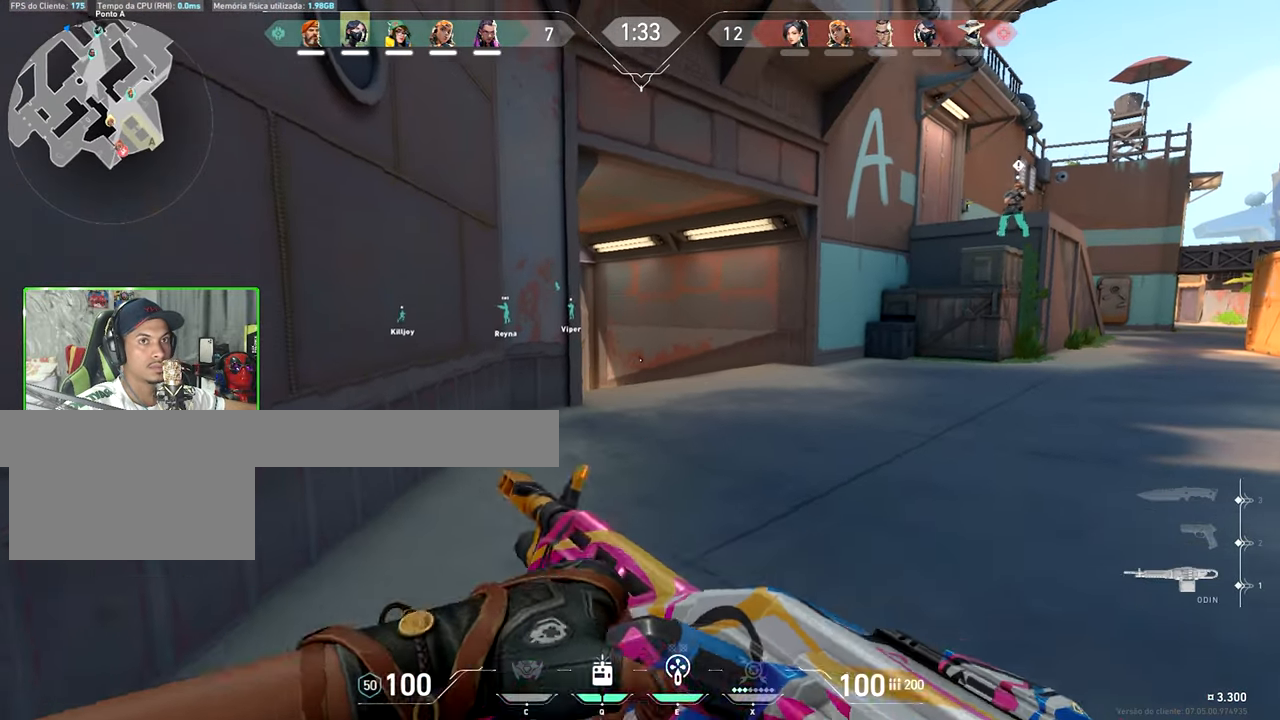
{"keys": ["ctrl", "s", "shift"], "mouse_move": "still", "events": []}
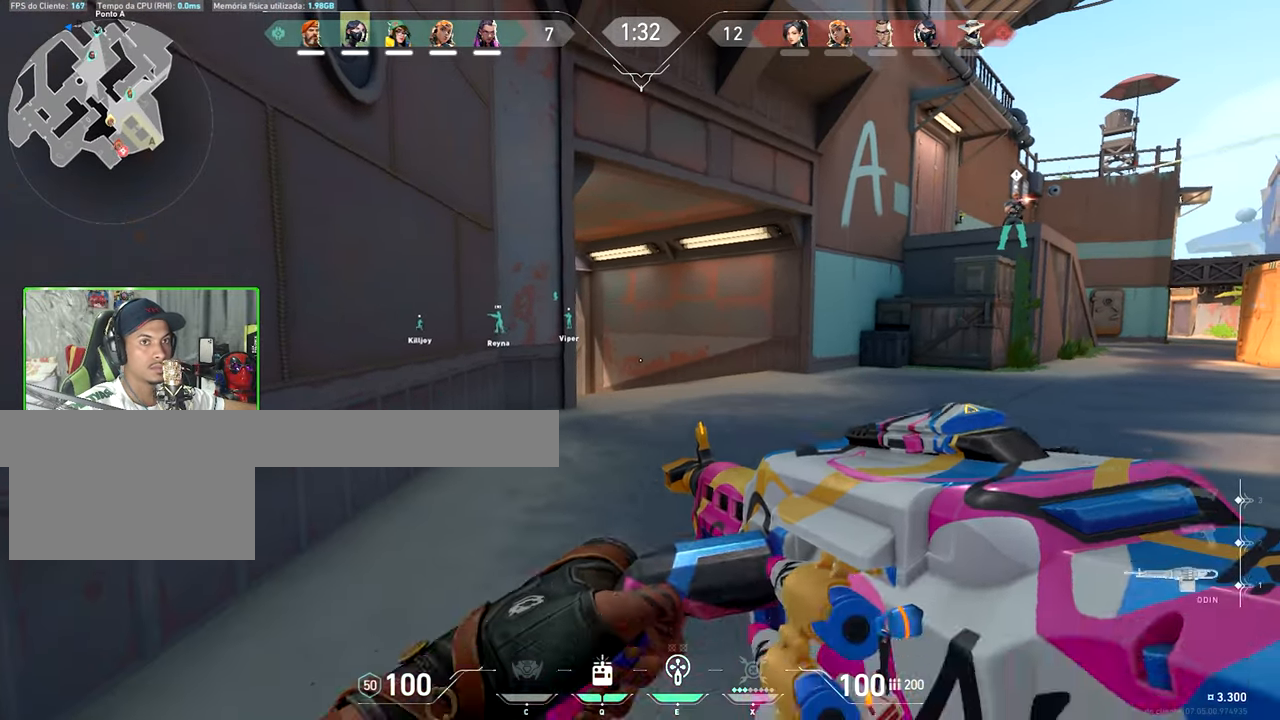
{"keys": ["ctrl", "shift"], "mouse_move": "left", "events": [[283, "s", "up"]]}
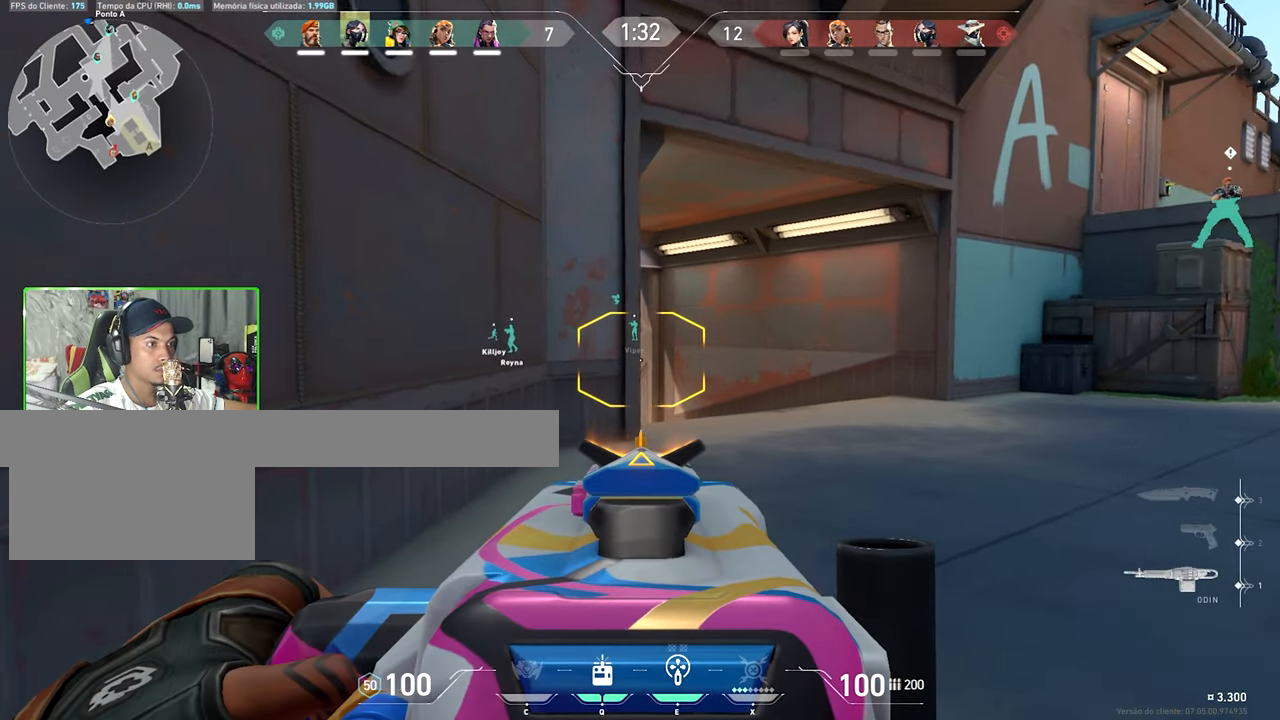
{"keys": ["ctrl", "shift"], "mouse_move": "still", "events": []}
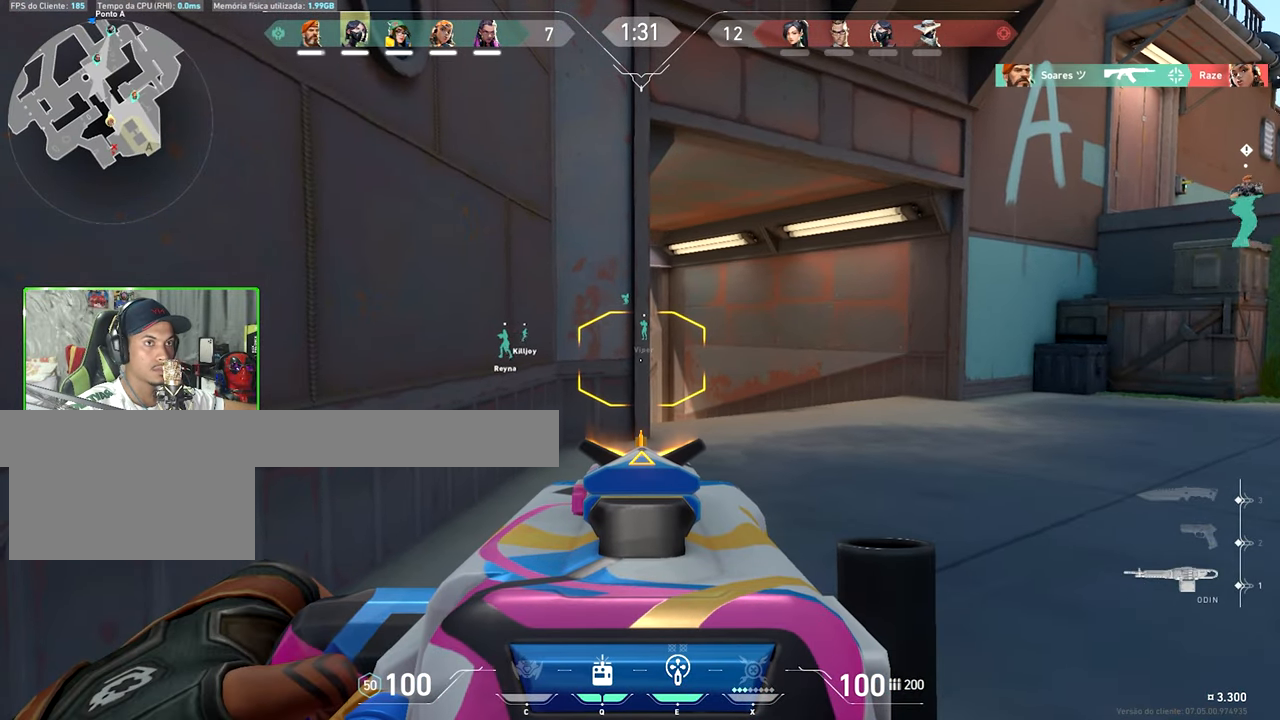
{"keys": ["ctrl", "shift"], "mouse_move": "still", "events": []}
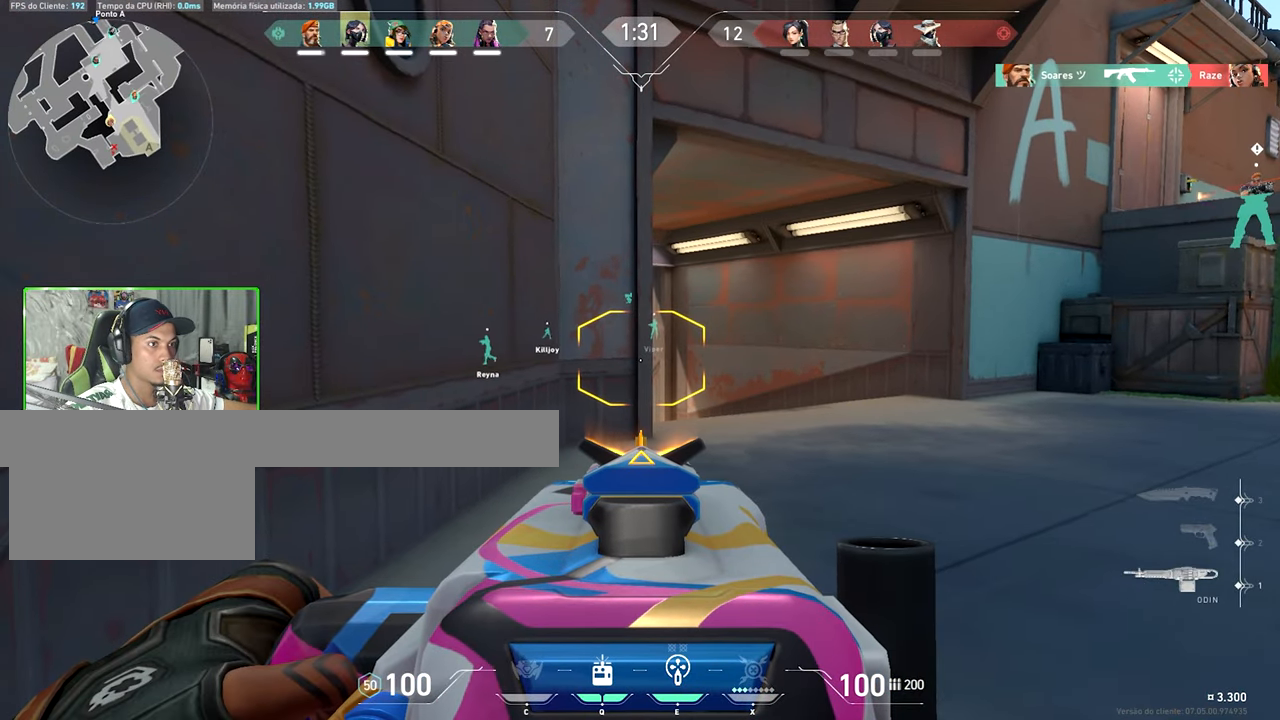
{"keys": ["ctrl", "shift"], "mouse_move": "still", "events": []}
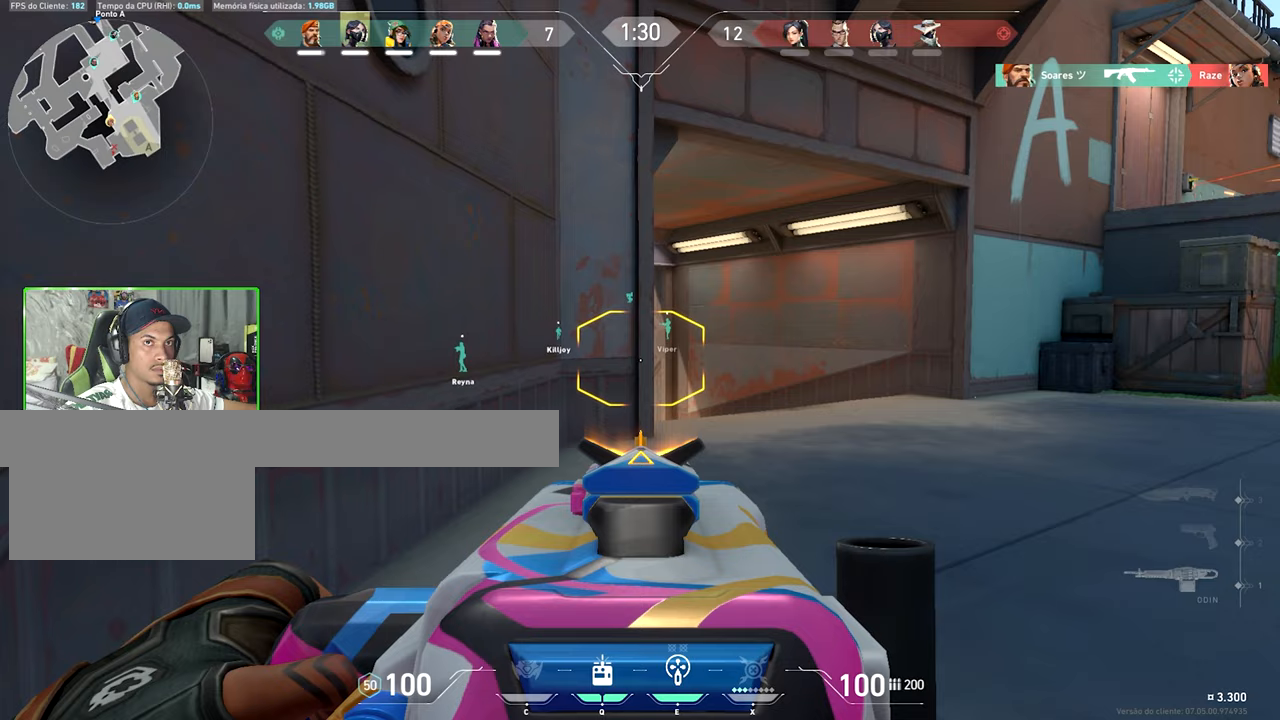
{"keys": ["ctrl", "d", "shift"], "mouse_move": "still", "events": [[17, "d", "down"], [200, "d", "up"], [267, "a", "down"], [350, "d", "down"], [400, "a", "up"]]}
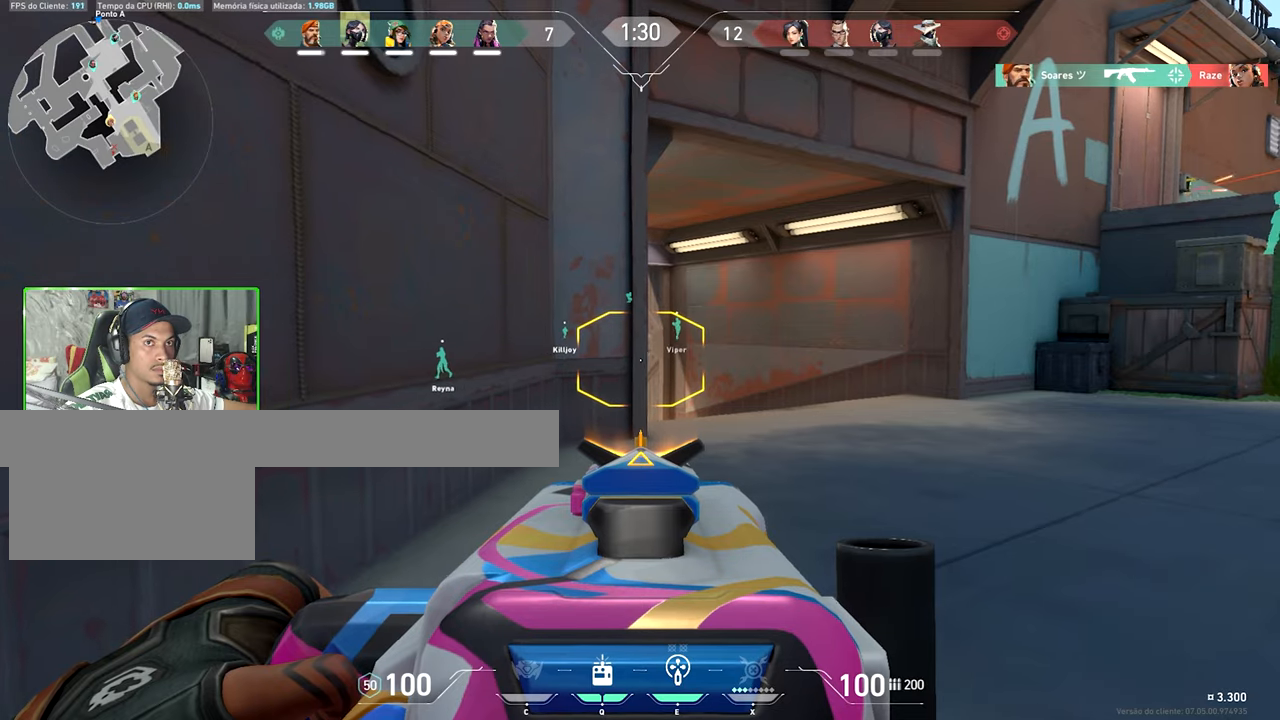
{"keys": ["ctrl", "d", "shift"], "mouse_move": "left", "events": []}
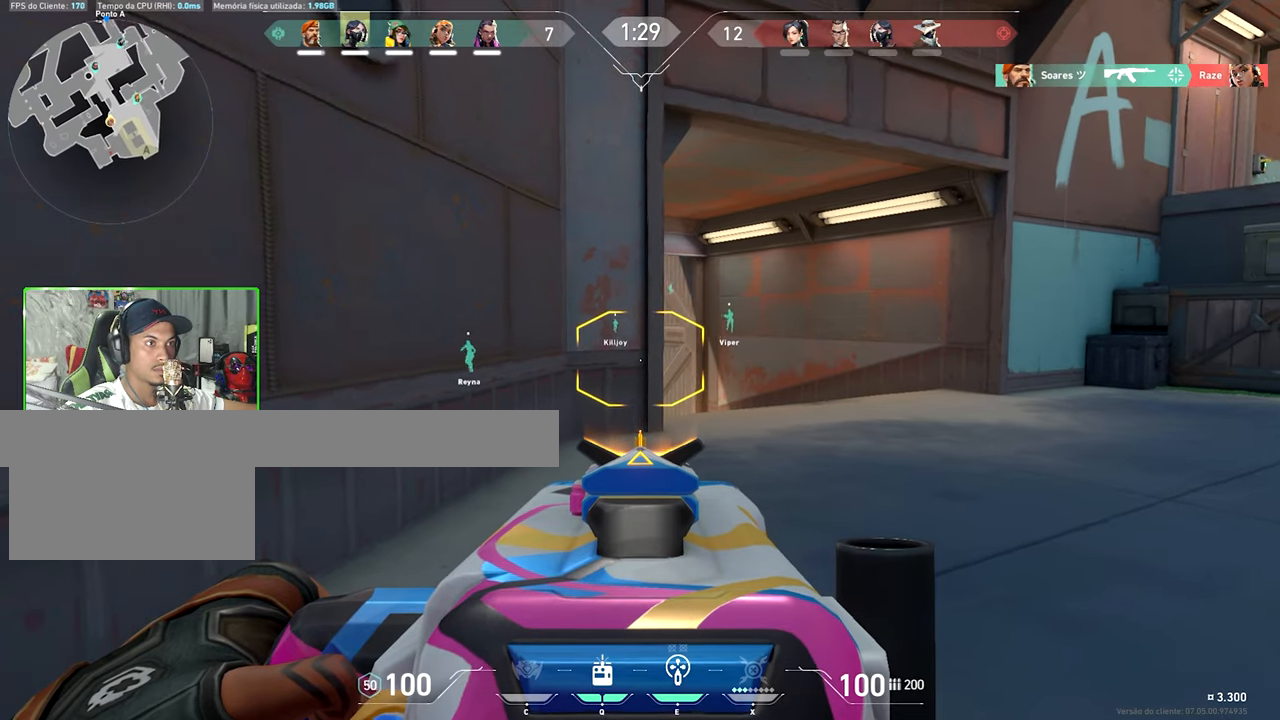
{"keys": ["ctrl", "d", "shift"], "mouse_move": "still", "events": []}
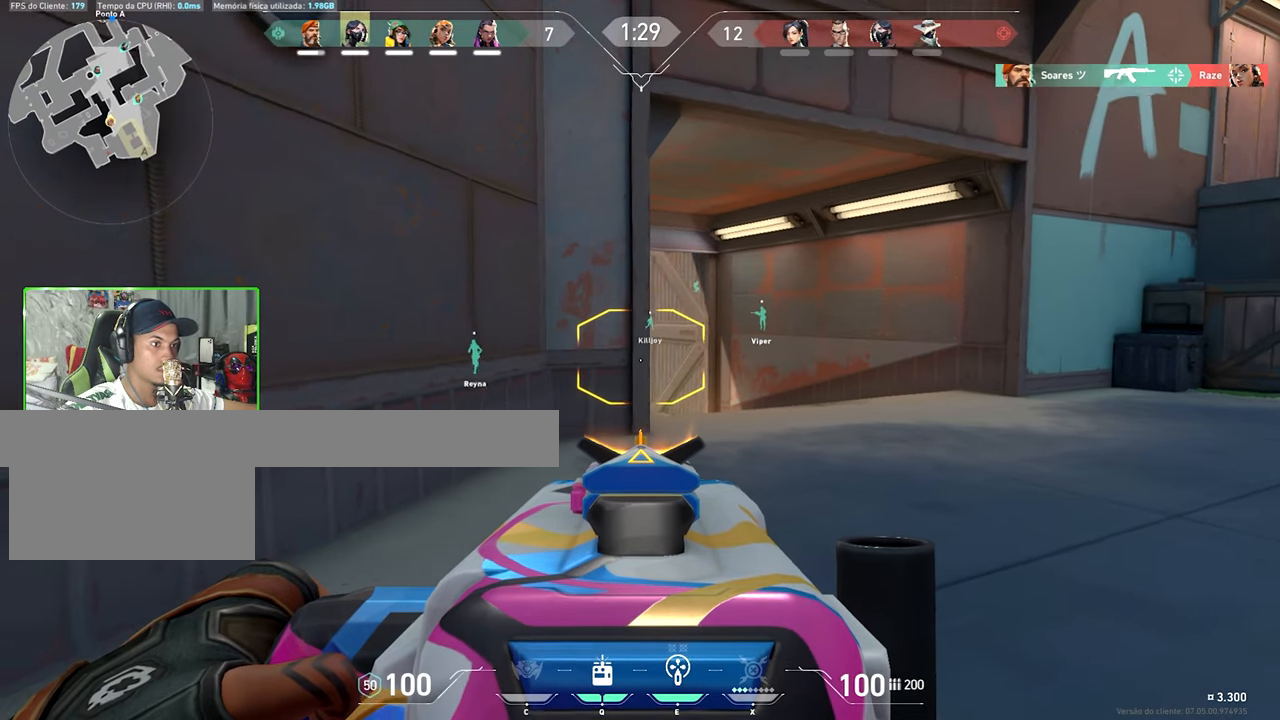
{"keys": ["a", "ctrl", "s", "shift"], "events": [[267, "d", "up"], [300, "a", "down"], [450, "s", "down"]]}
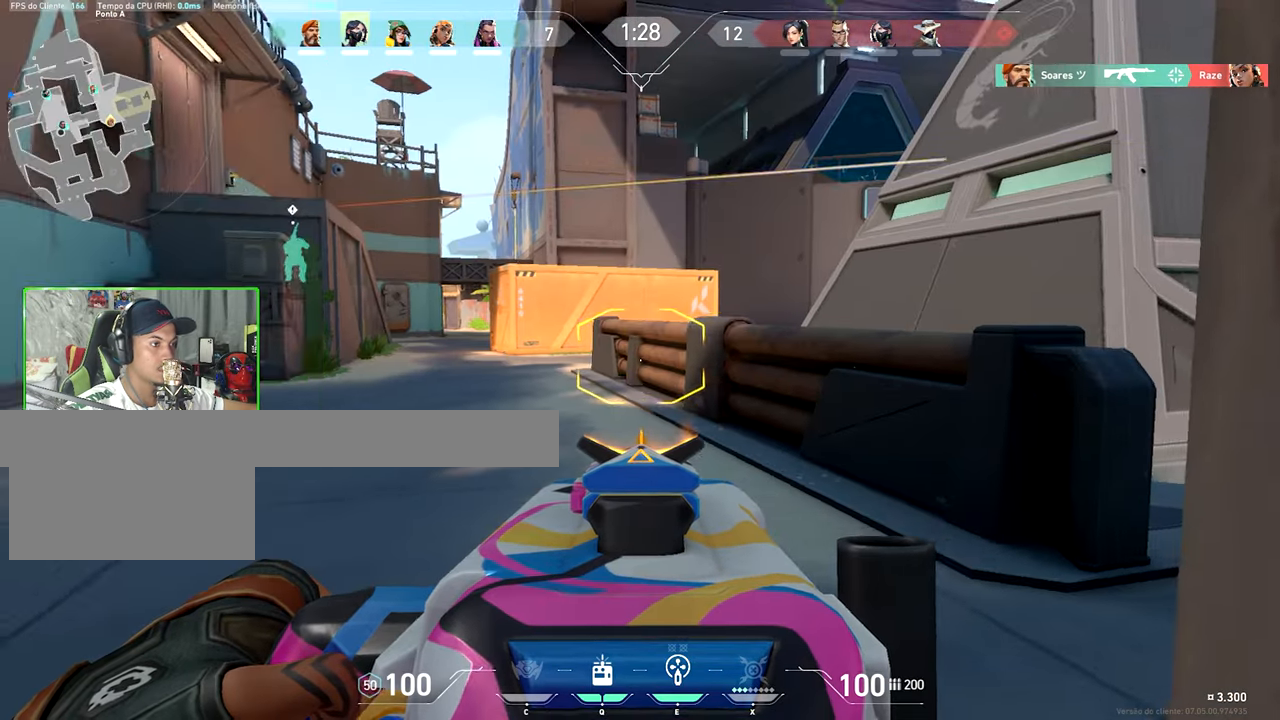
{"keys": ["a", "shift"], "mouse_move": "still", "events": [[100, "a", "up"], [183, "ctrl", "up"], [283, "a", "down"], [500, "s", "up"]]}
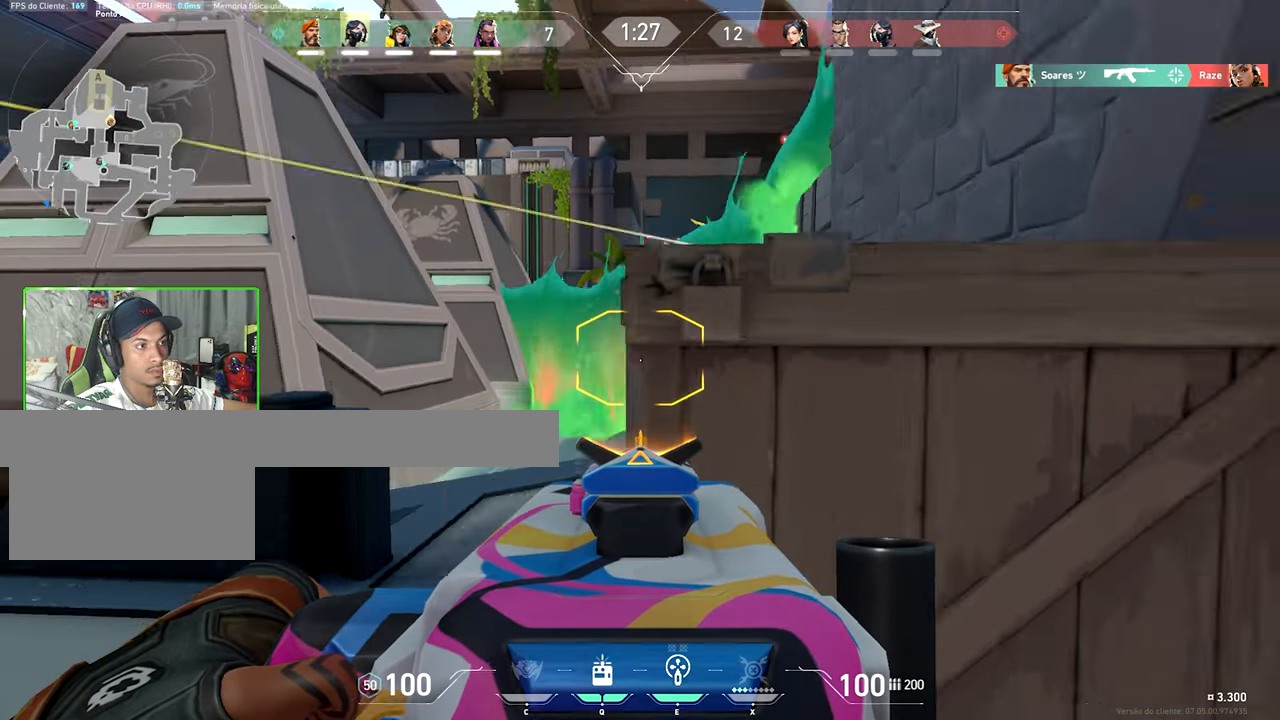
{"keys": [], "mouse_move": "left", "events": [[133, "w", "down"], [383, "w", "up"], [450, "a", "up"], [483, "shift", "up"]]}
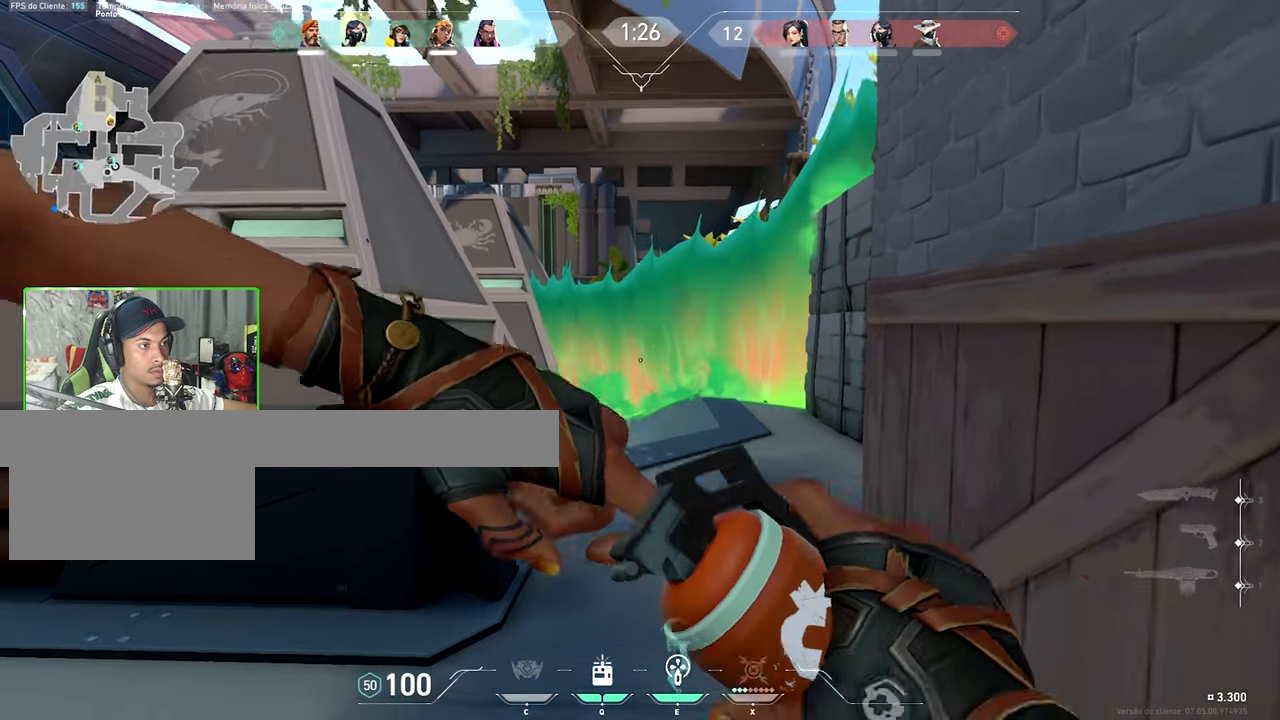
{"keys": ["d"], "mouse_move": "still", "events": [[267, "d", "down"]]}
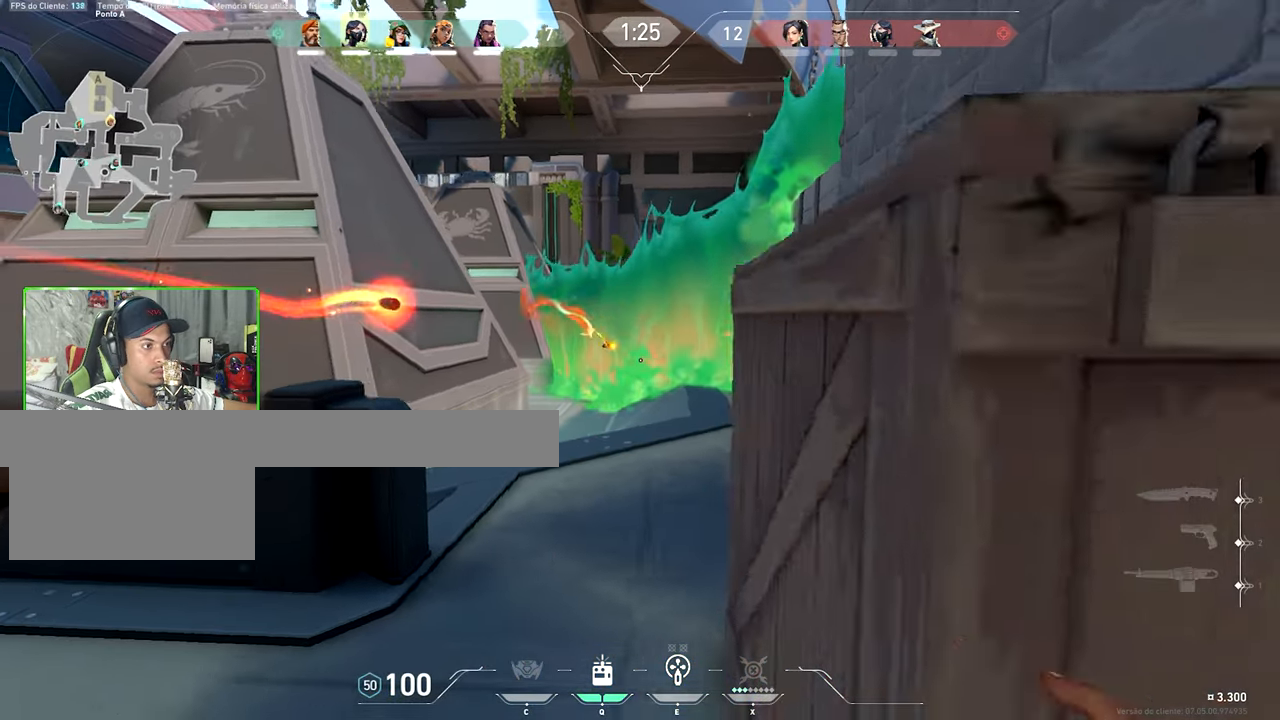
{"keys": ["a"], "mouse_move": "right", "events": [[150, "a", "down"], [150, "d", "up"]]}
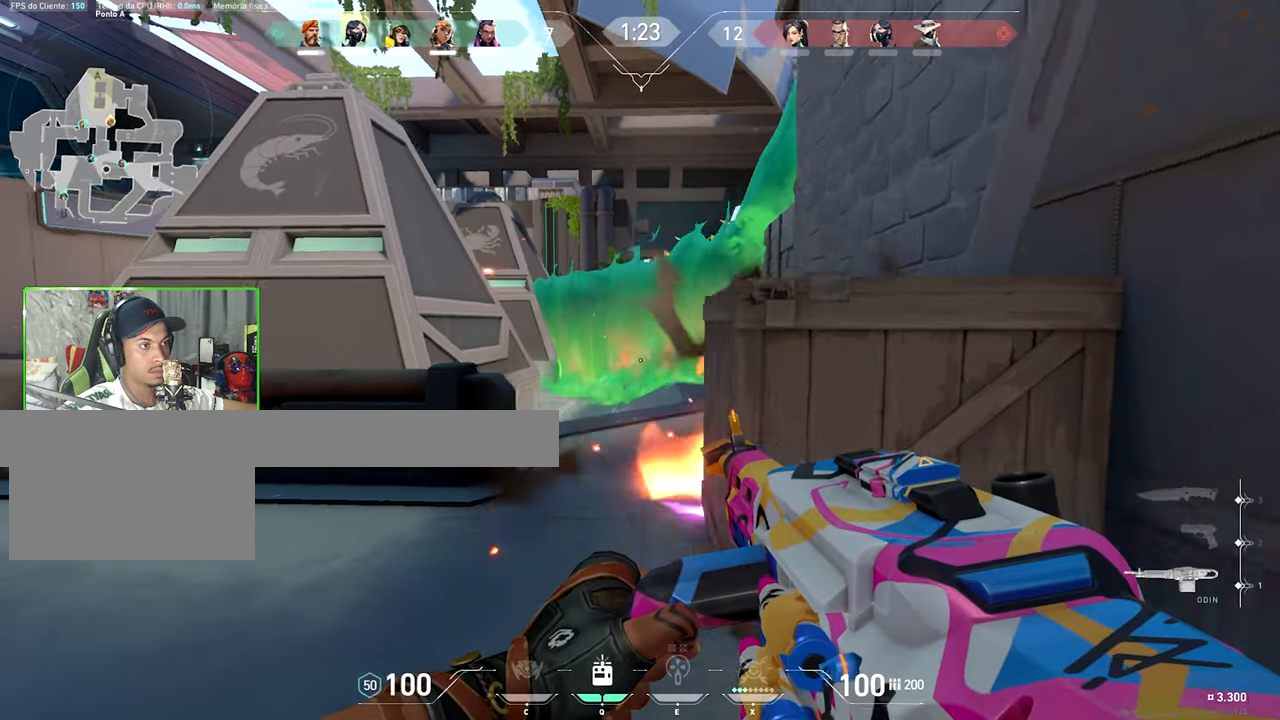
{"keys": ["a"], "mouse_move": "still", "events": []}
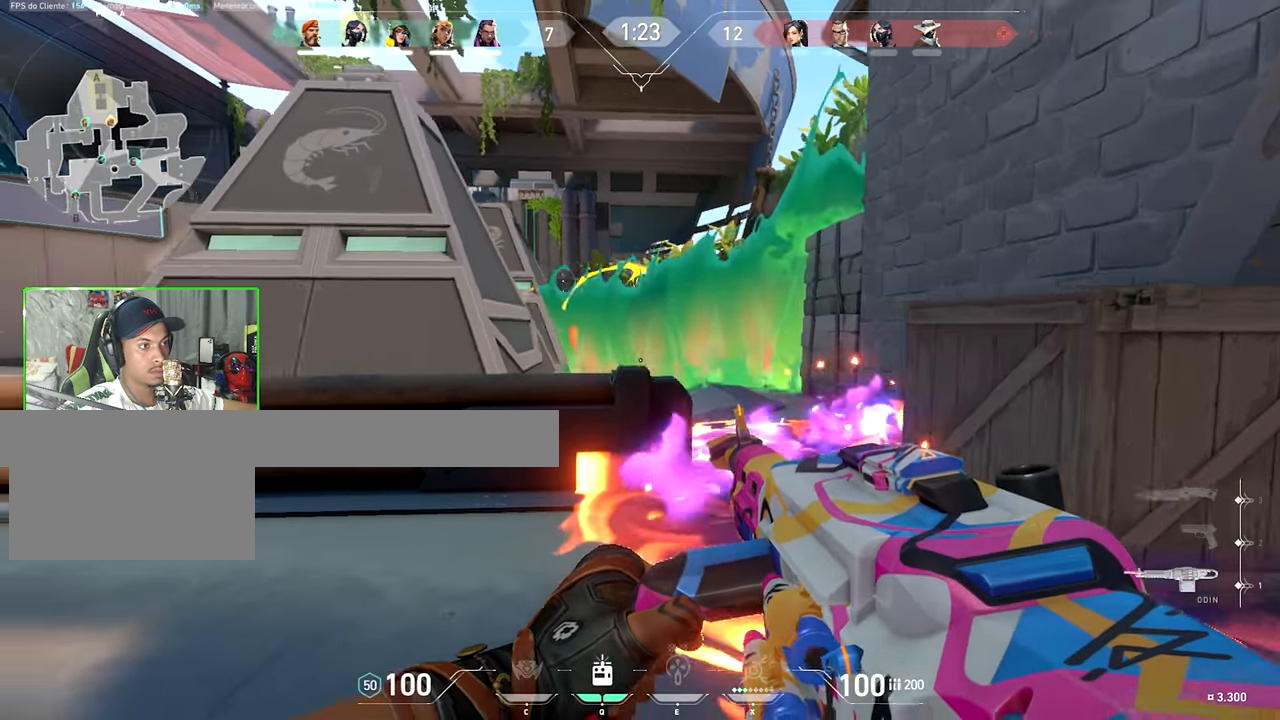
{"keys": ["a"], "mouse_move": "right", "events": [[167, "w", "down"], [500, "w", "up"]]}
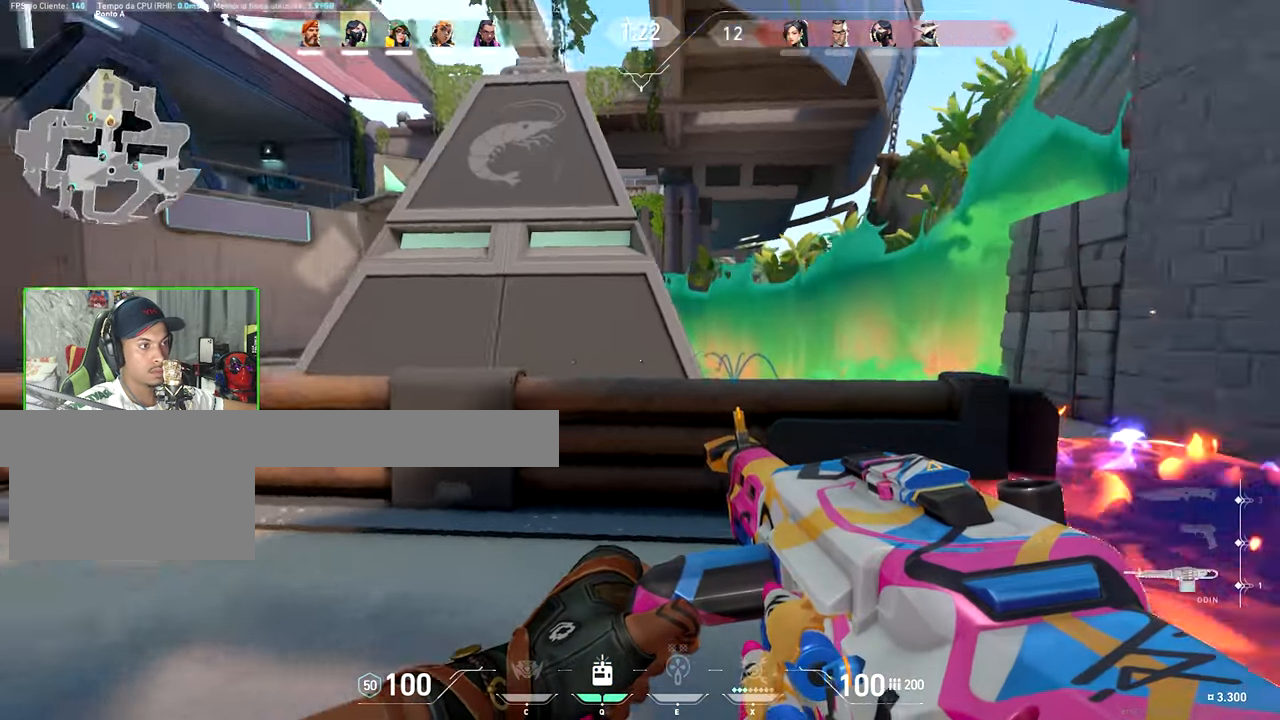
{"keys": ["a"], "mouse_move": "still", "events": []}
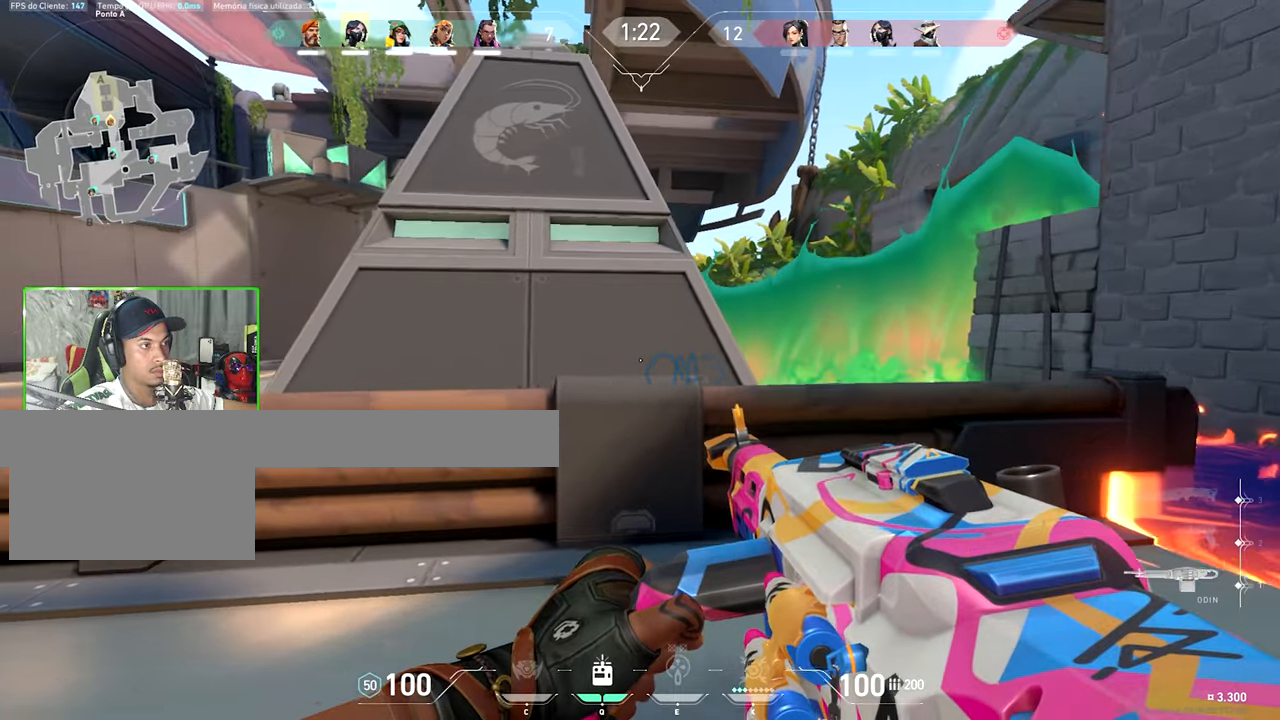
{"keys": ["a", "w"], "mouse_move": "left", "events": [[484, "w", "down"]]}
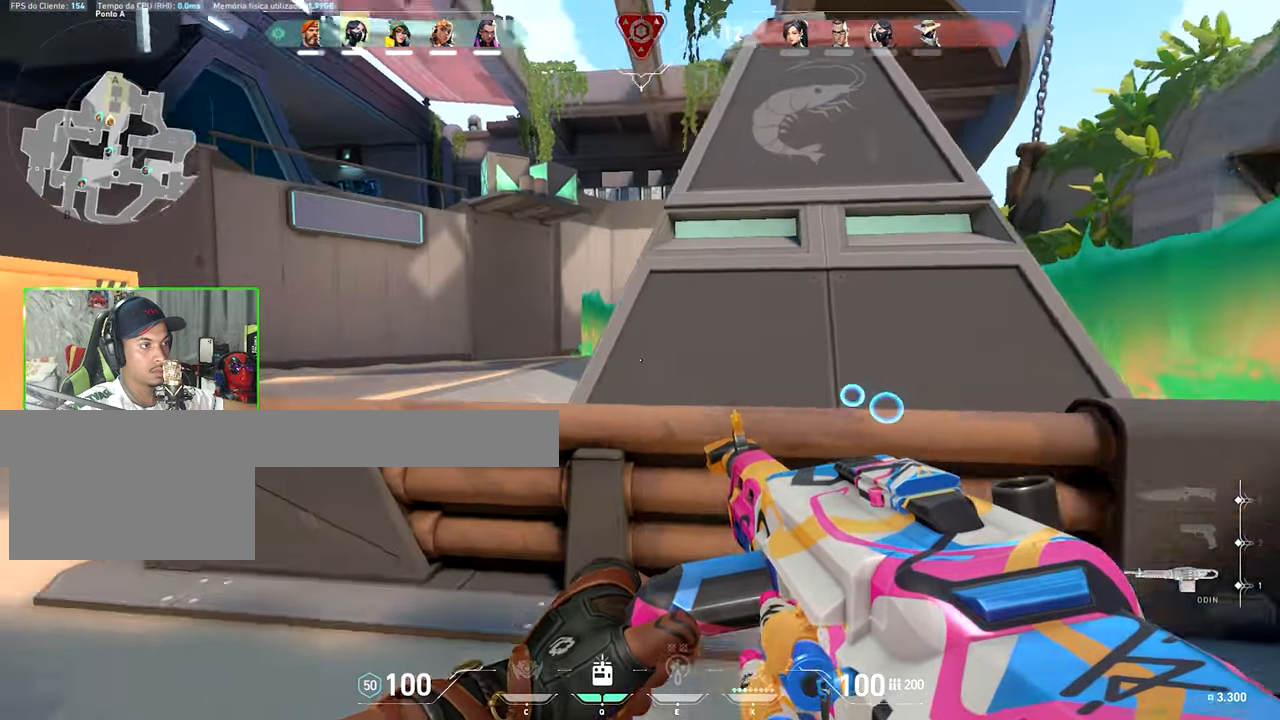
{"keys": ["a", "shift", "w"], "mouse_move": "right", "events": [[134, "shift", "down"]]}